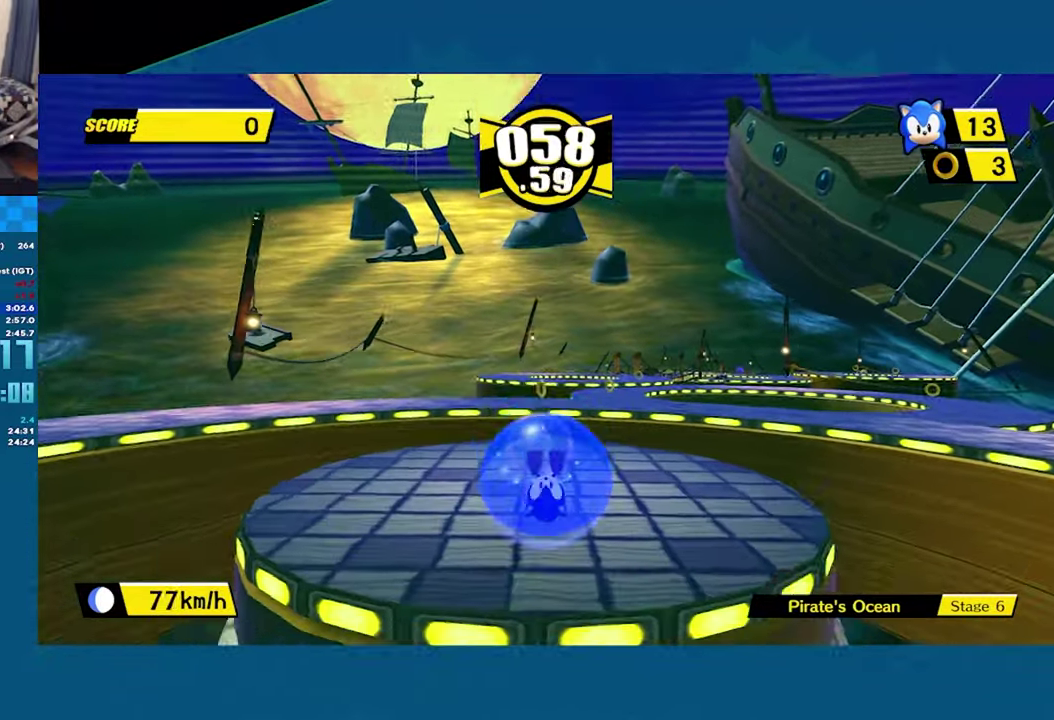
Gameplay with a controller (Xbox layout); each line is a JSON object with the inputs held at the frame after it. "button_events" lists button changes between this image and that frame as [ms after this image, input, new state], when the widget could be followed in between (sticks are given only as held states). This document gives stick clicks only as held states, not as events.
{"buttons": ["A"], "left_stick": "up", "right_stick": "center", "button_events": [[500, "A", "down"]]}
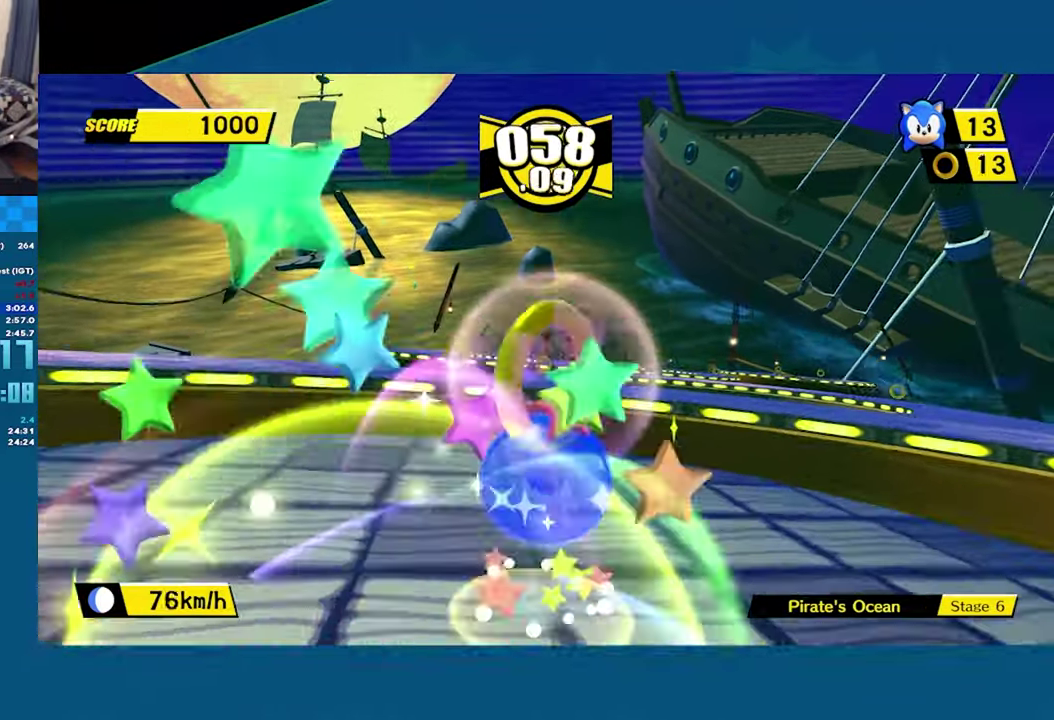
{"buttons": [], "left_stick": "up", "right_stick": "center", "button_events": [[350, "A", "up"]]}
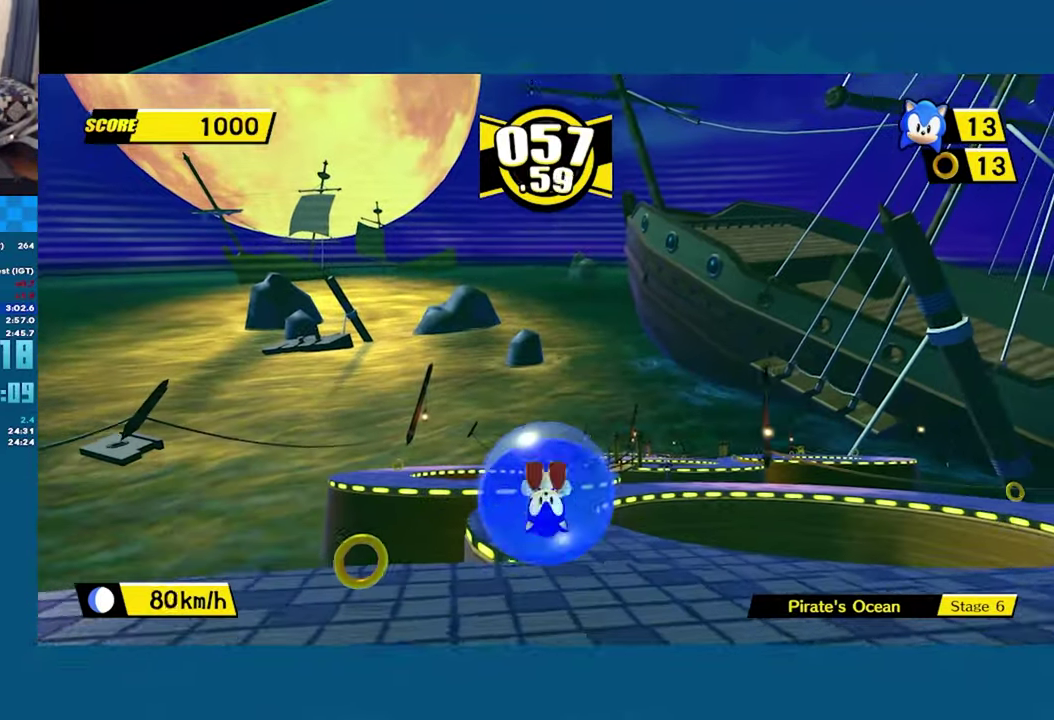
{"buttons": [], "left_stick": "up", "right_stick": "center", "button_events": []}
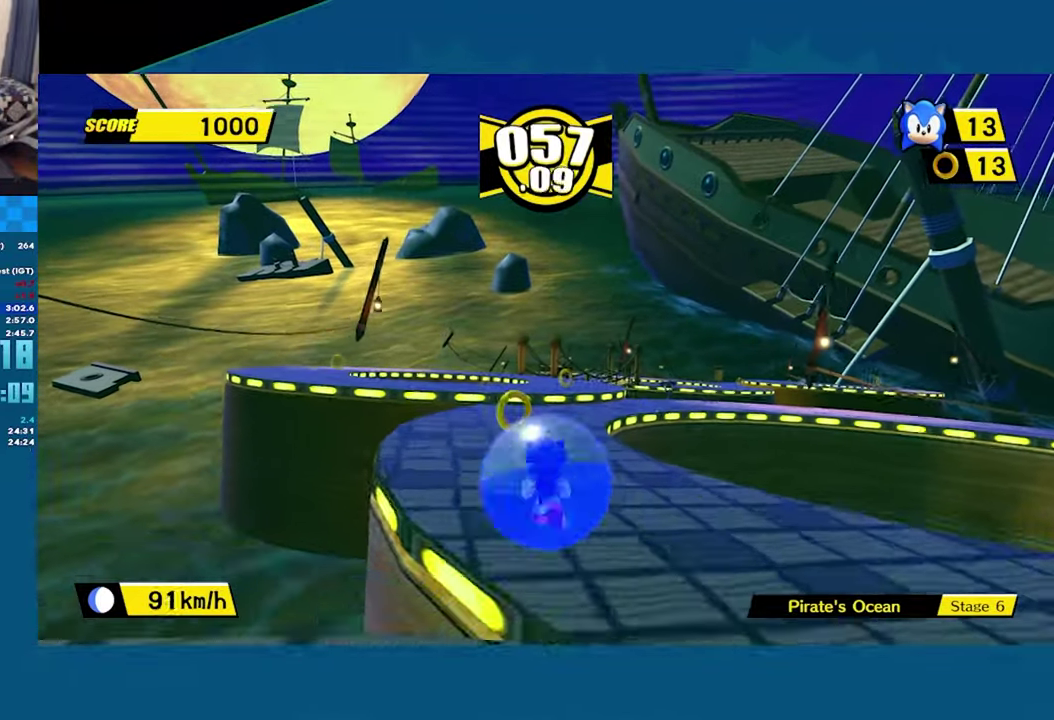
{"buttons": [], "left_stick": "up", "right_stick": "center", "button_events": []}
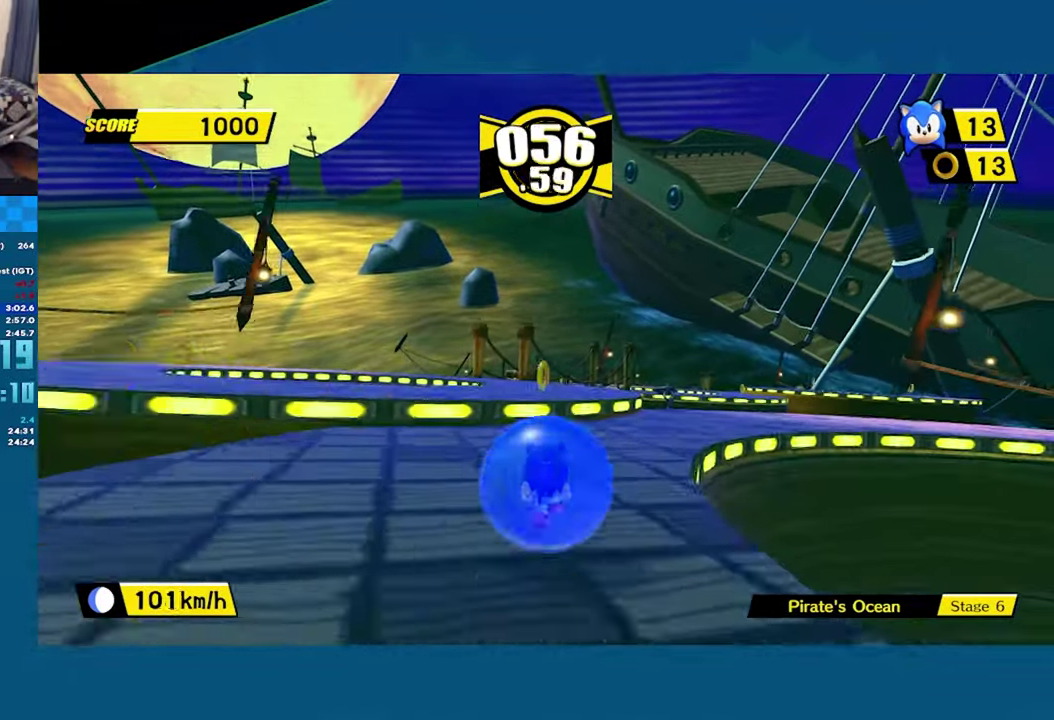
{"buttons": [], "left_stick": "up", "right_stick": "center", "button_events": [[84, "A", "down"], [167, "A", "up"]]}
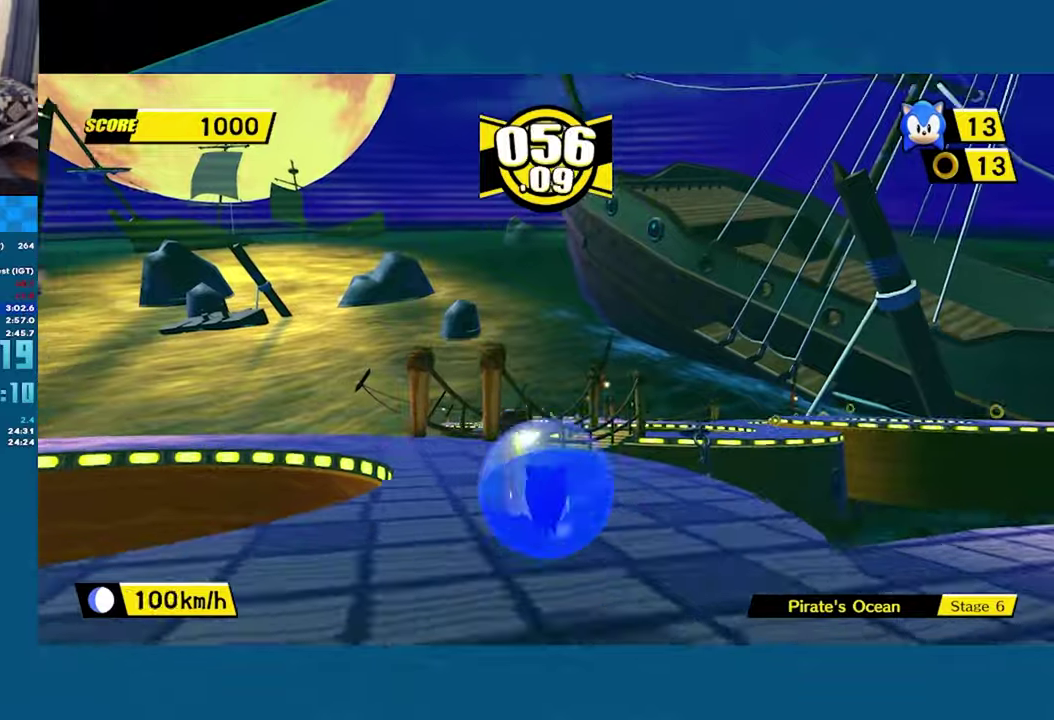
{"buttons": ["A"], "left_stick": "up", "right_stick": "center", "button_events": [[400, "A", "down"]]}
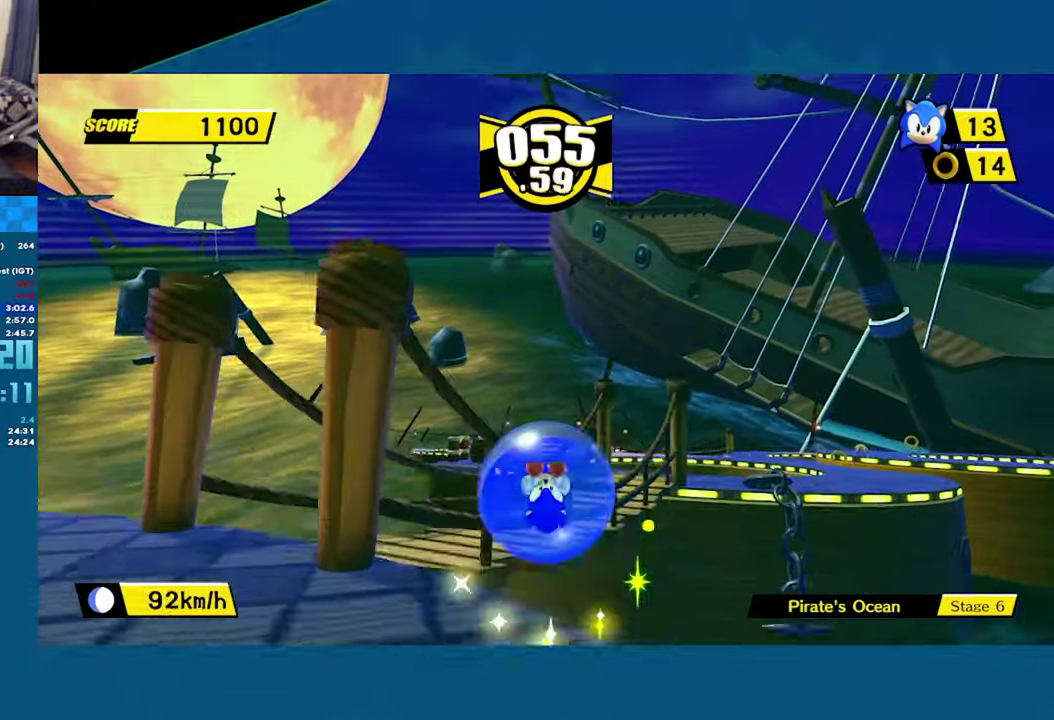
{"buttons": ["A"], "left_stick": "up", "right_stick": "center", "button_events": []}
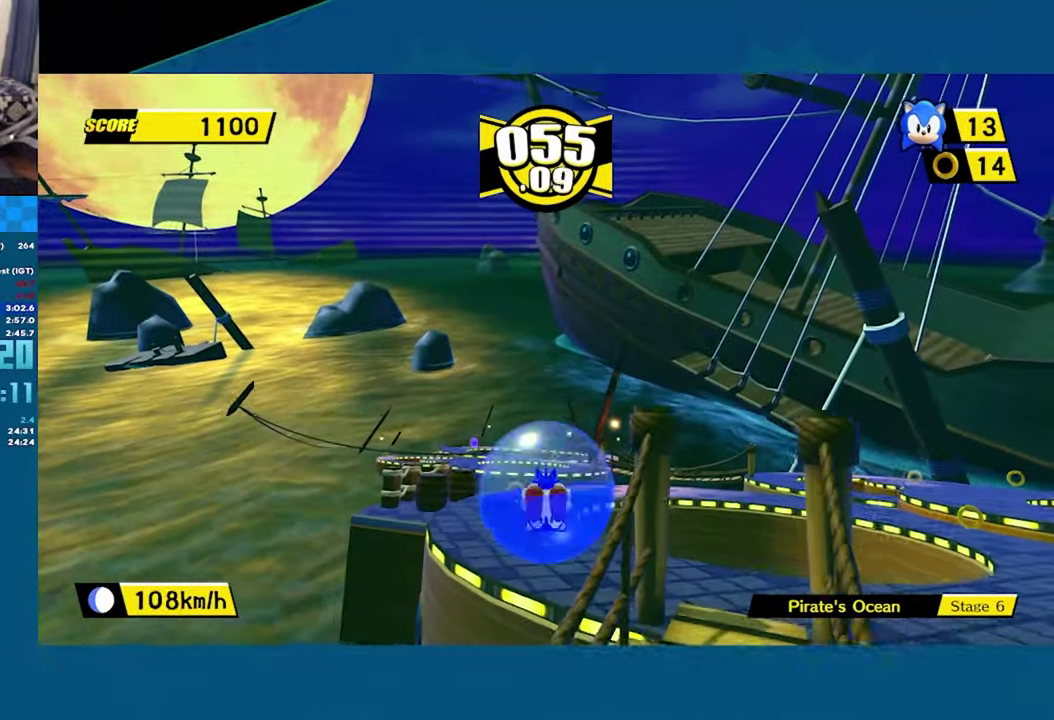
{"buttons": [], "left_stick": "up", "right_stick": "center", "button_events": [[233, "A", "up"]]}
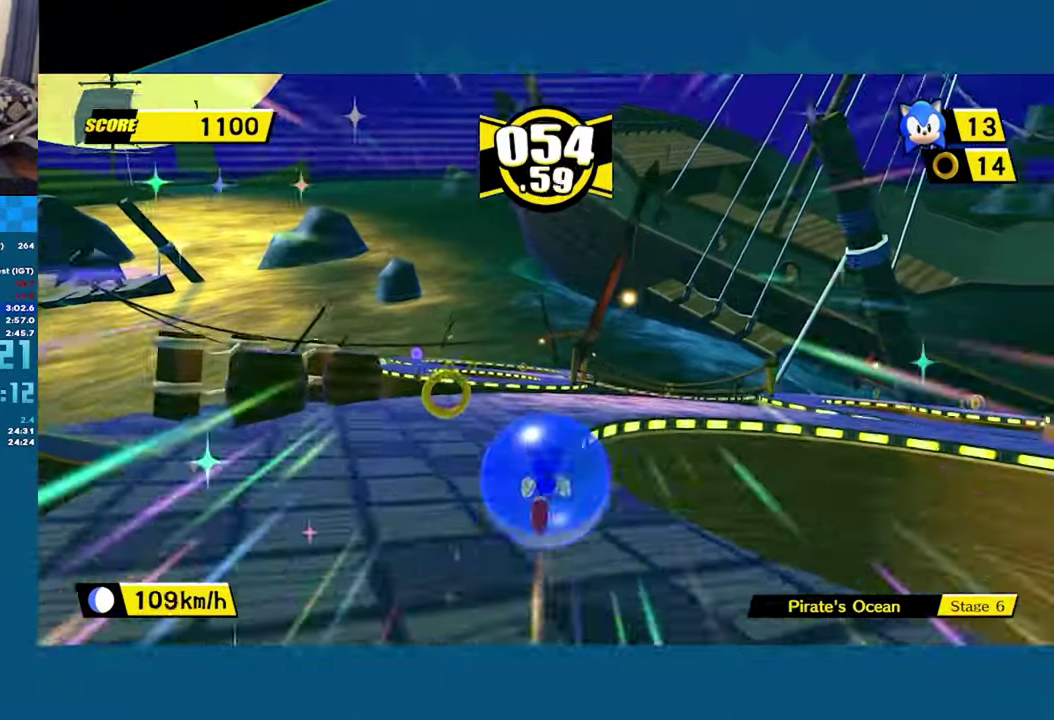
{"buttons": [], "left_stick": "up-left", "right_stick": "center", "button_events": []}
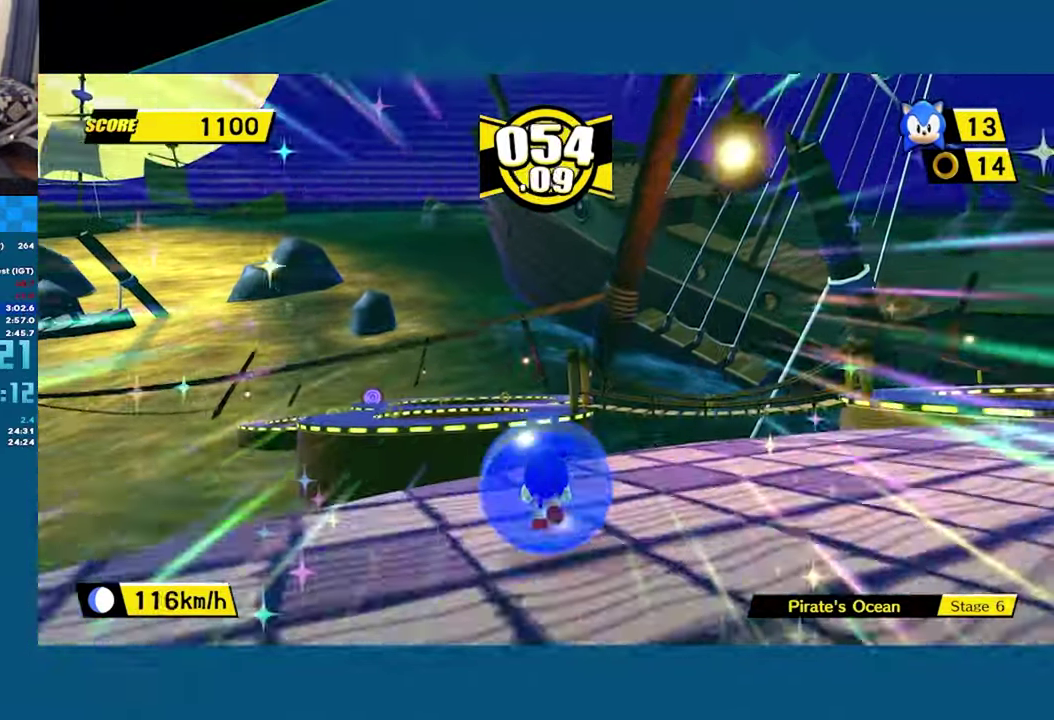
{"buttons": ["A"], "left_stick": "up", "right_stick": "center", "button_events": [[16, "A", "down"]]}
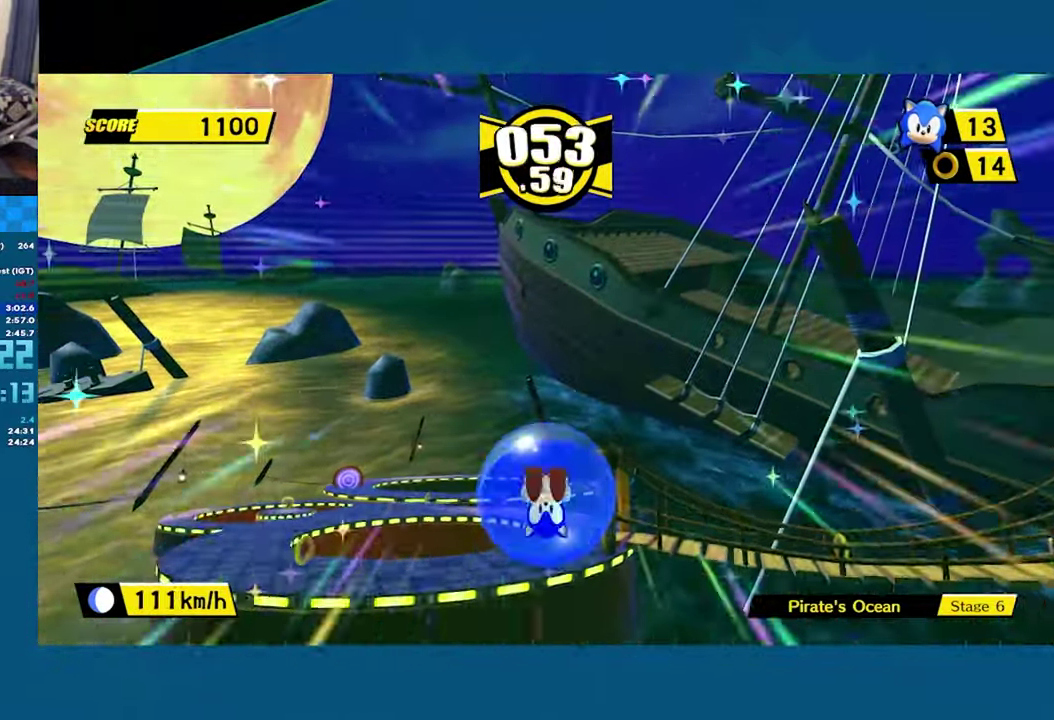
{"buttons": [], "left_stick": "up", "right_stick": "center", "button_events": [[500, "A", "up"]]}
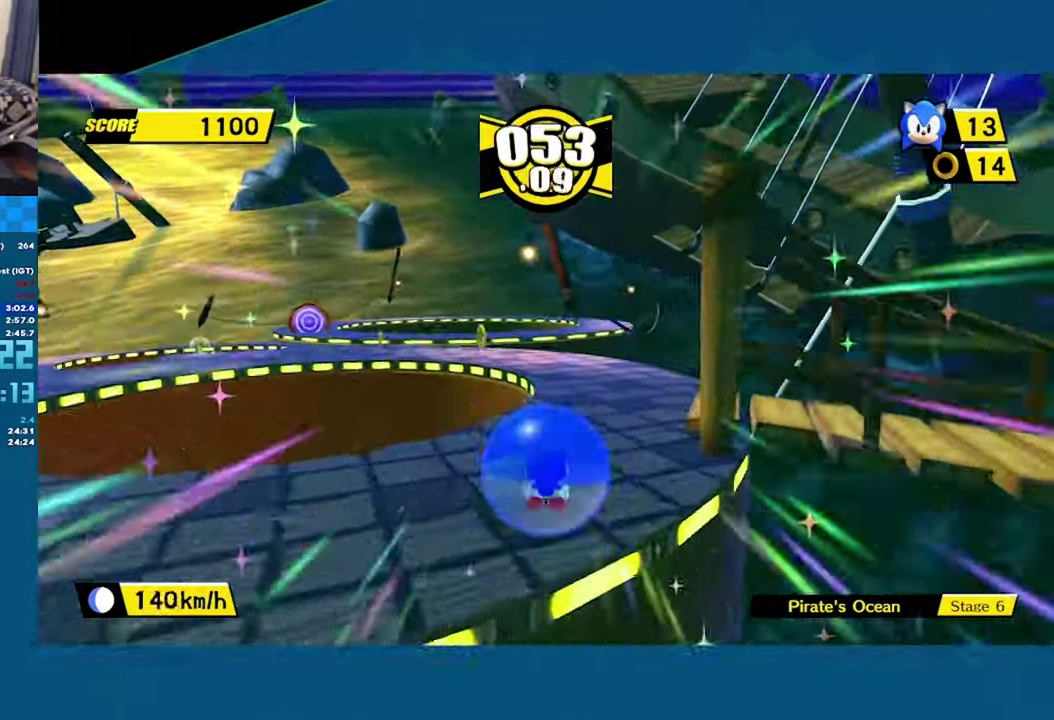
{"buttons": [], "left_stick": "up-left", "right_stick": "center", "button_events": []}
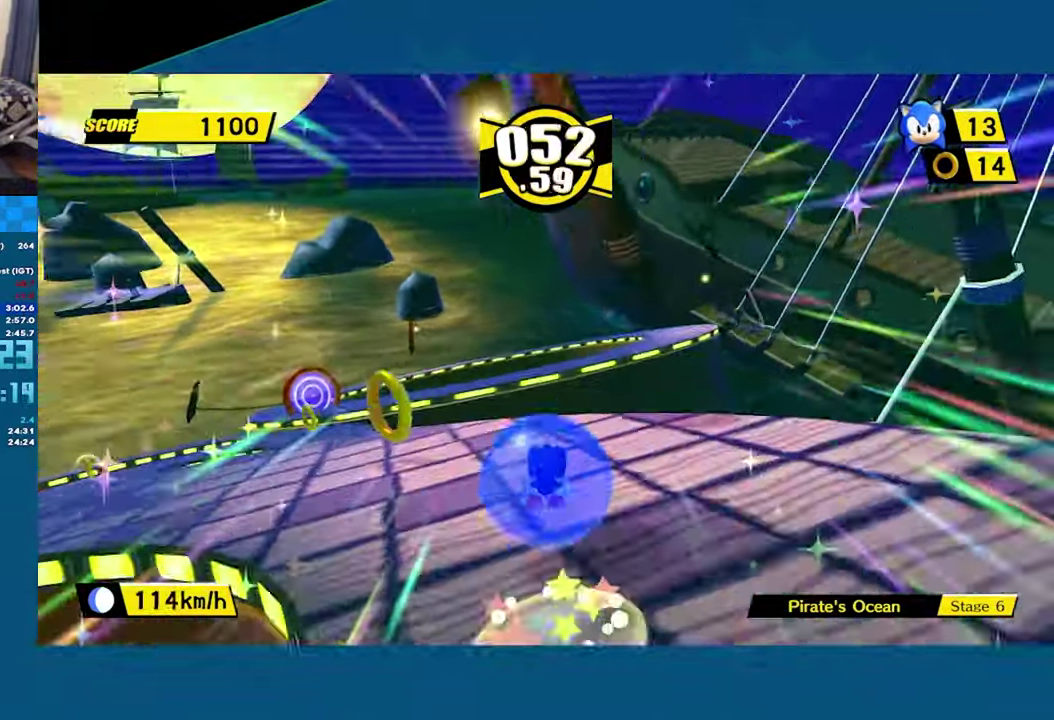
{"buttons": [], "left_stick": "up-left", "right_stick": "center", "button_events": [[83, "A", "down"], [500, "A", "up"]]}
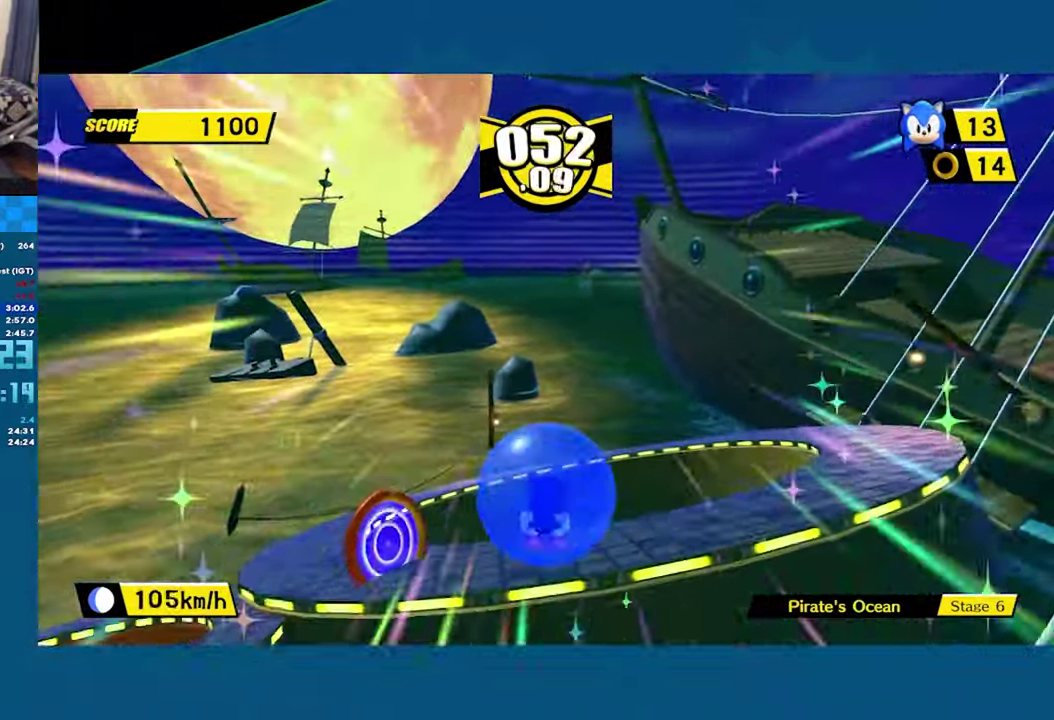
{"buttons": [], "left_stick": "left", "right_stick": "center", "button_events": []}
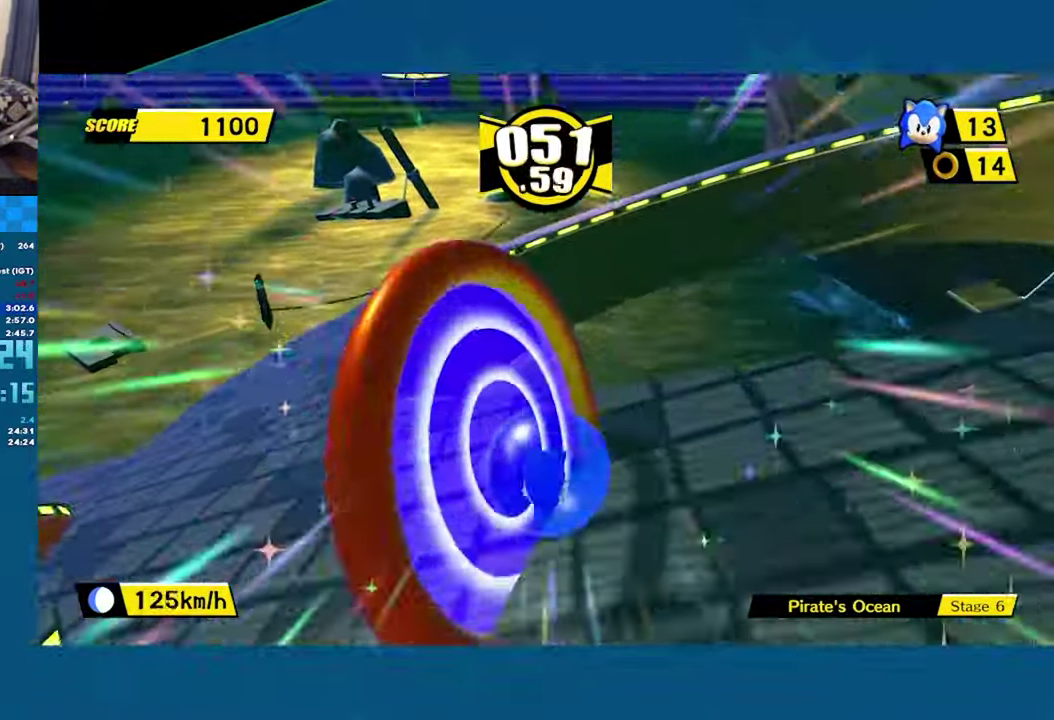
{"buttons": ["A"], "left_stick": "center", "right_stick": "center", "button_events": [[316, "A", "down"], [433, "A", "up"], [500, "A", "down"]]}
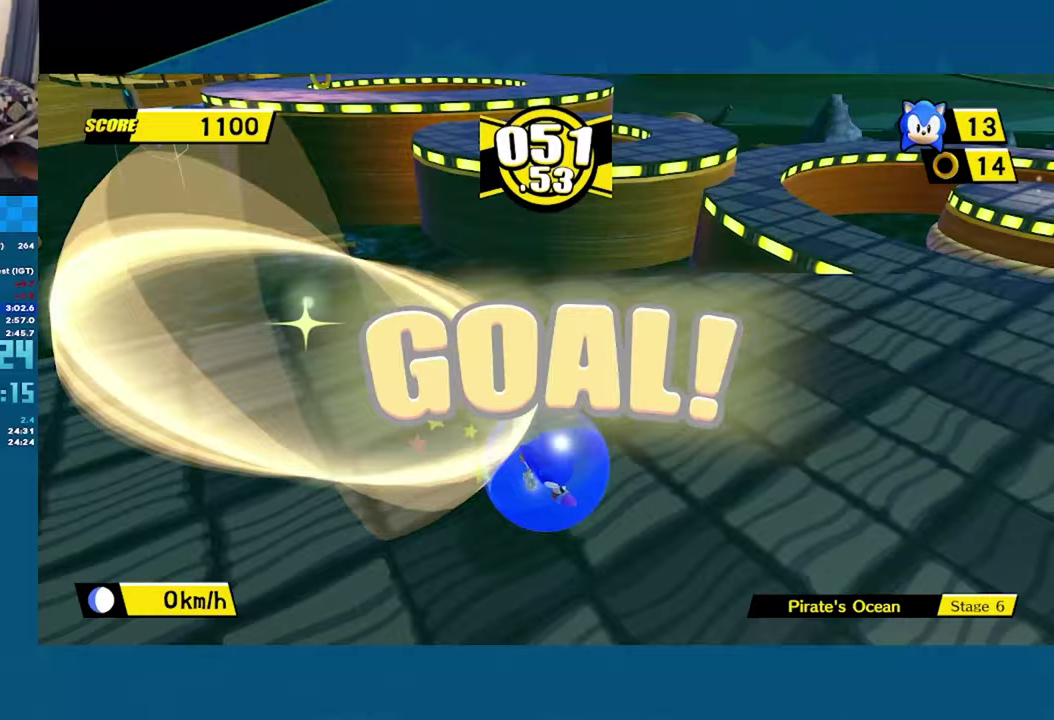
{"buttons": ["A"], "left_stick": "center", "right_stick": "center", "button_events": [[133, "A", "up"], [217, "A", "down"], [283, "A", "up"], [333, "A", "down"], [417, "A", "up"], [467, "A", "down"]]}
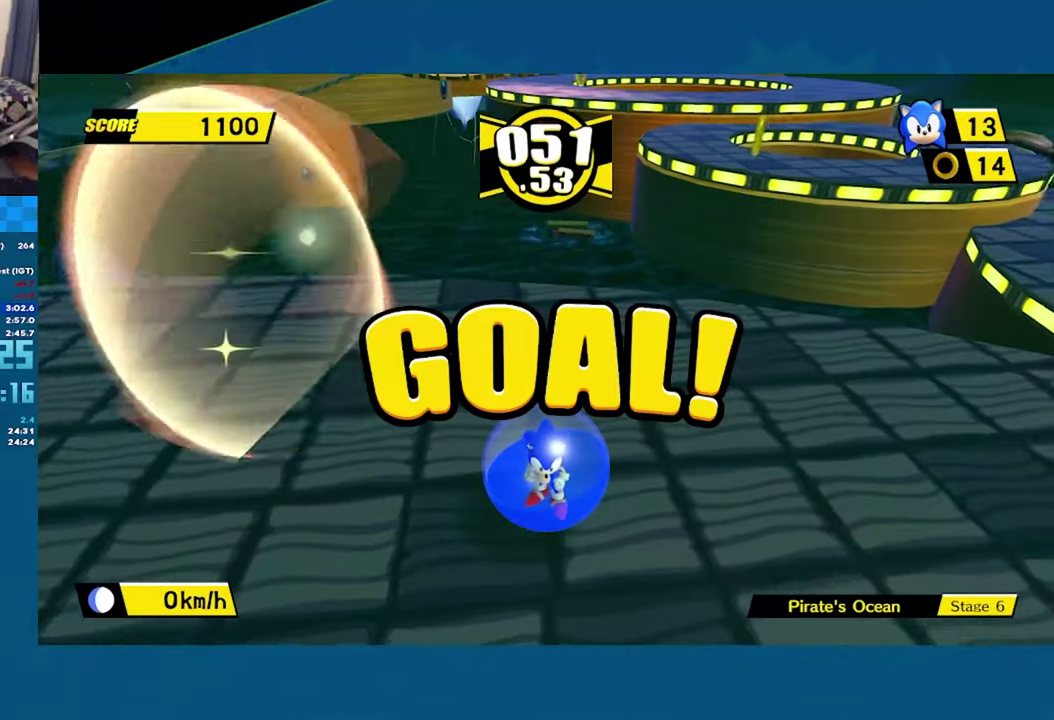
{"buttons": ["A"], "left_stick": "center", "right_stick": "center", "button_events": [[67, "A", "up"], [117, "A", "down"], [183, "A", "up"], [267, "A", "down"], [317, "A", "up"], [383, "A", "down"]]}
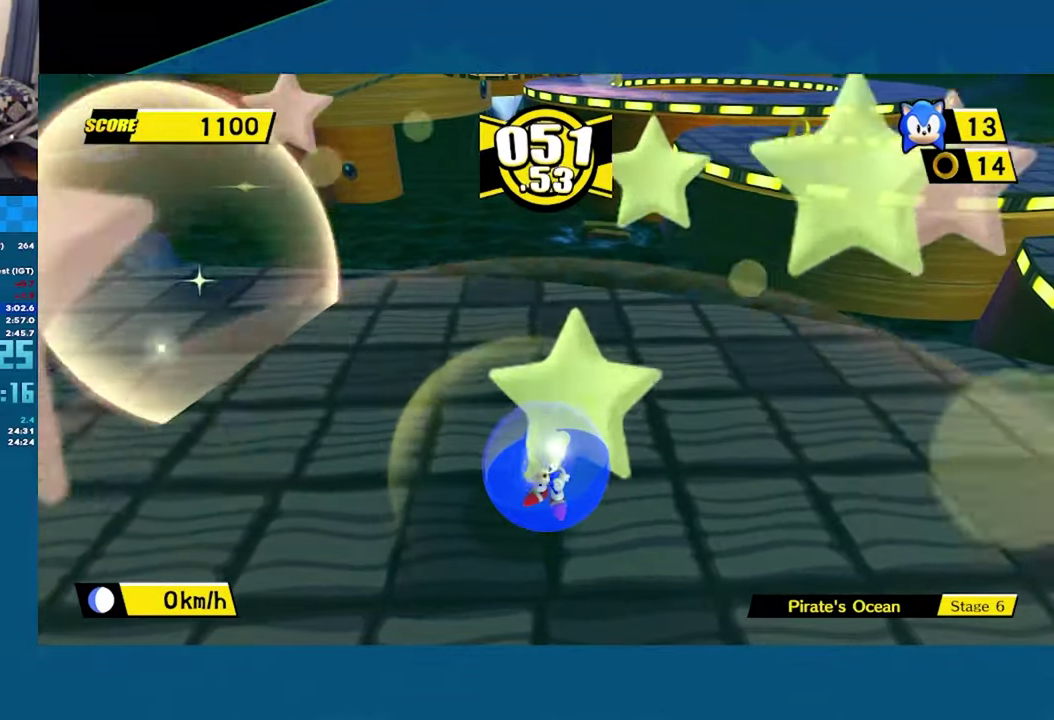
{"buttons": [], "left_stick": "center", "right_stick": "center", "button_events": [[50, "A", "up"], [100, "A", "down"], [167, "A", "up"], [217, "A", "down"], [283, "A", "up"], [350, "A", "down"], [433, "A", "up"]]}
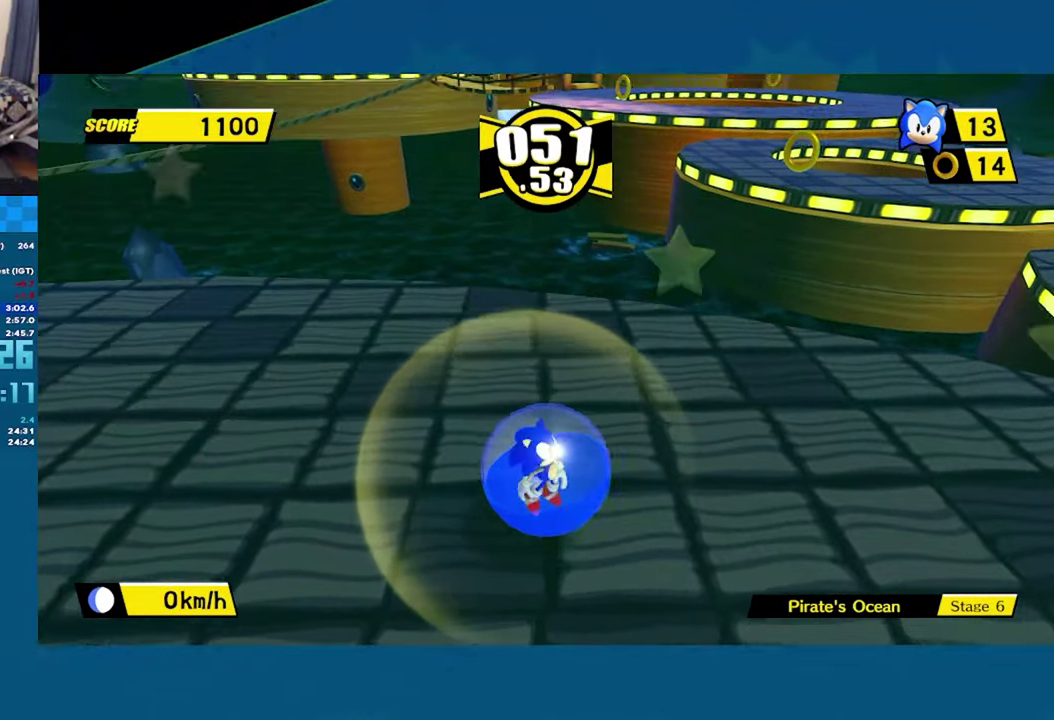
{"buttons": [], "left_stick": "center", "right_stick": "center", "button_events": [[17, "A", "down"], [83, "A", "up"], [133, "A", "down"], [200, "A", "up"], [267, "A", "down"], [333, "A", "up"], [417, "A", "down"], [467, "A", "up"]]}
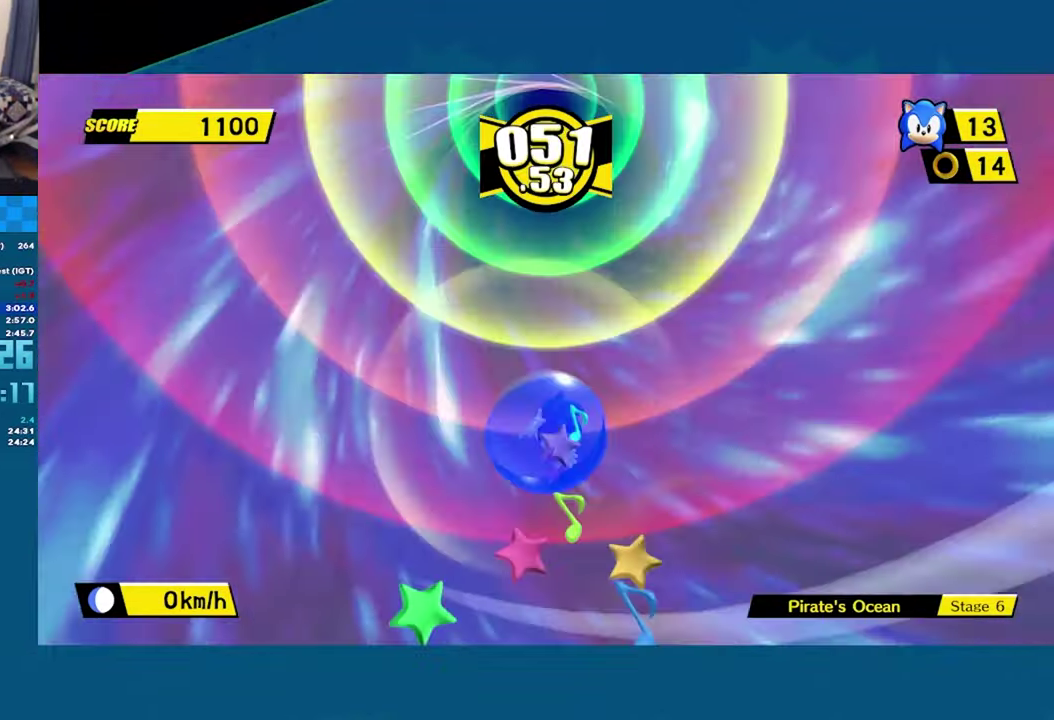
{"buttons": ["A"], "left_stick": "center", "right_stick": "center", "button_events": [[50, "A", "down"], [100, "A", "up"], [150, "A", "down"], [217, "A", "up"], [267, "A", "down"], [333, "A", "up"], [383, "A", "down"], [450, "A", "up"], [500, "A", "down"]]}
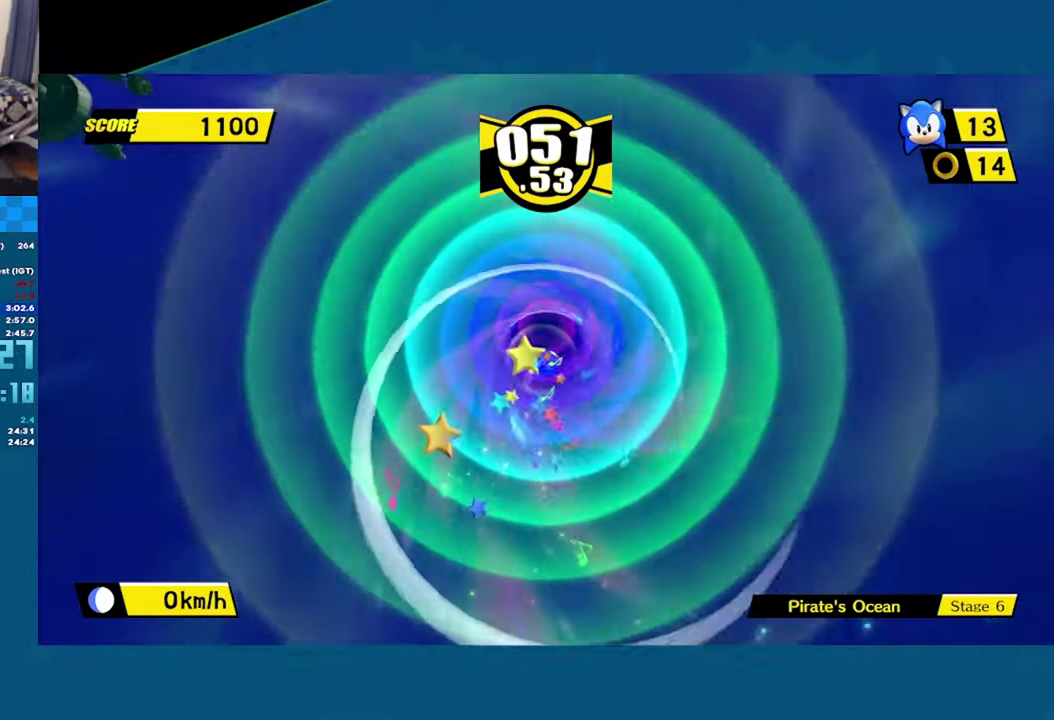
{"buttons": ["A"], "left_stick": "center", "right_stick": "center", "button_events": [[83, "A", "up"], [150, "A", "down"]]}
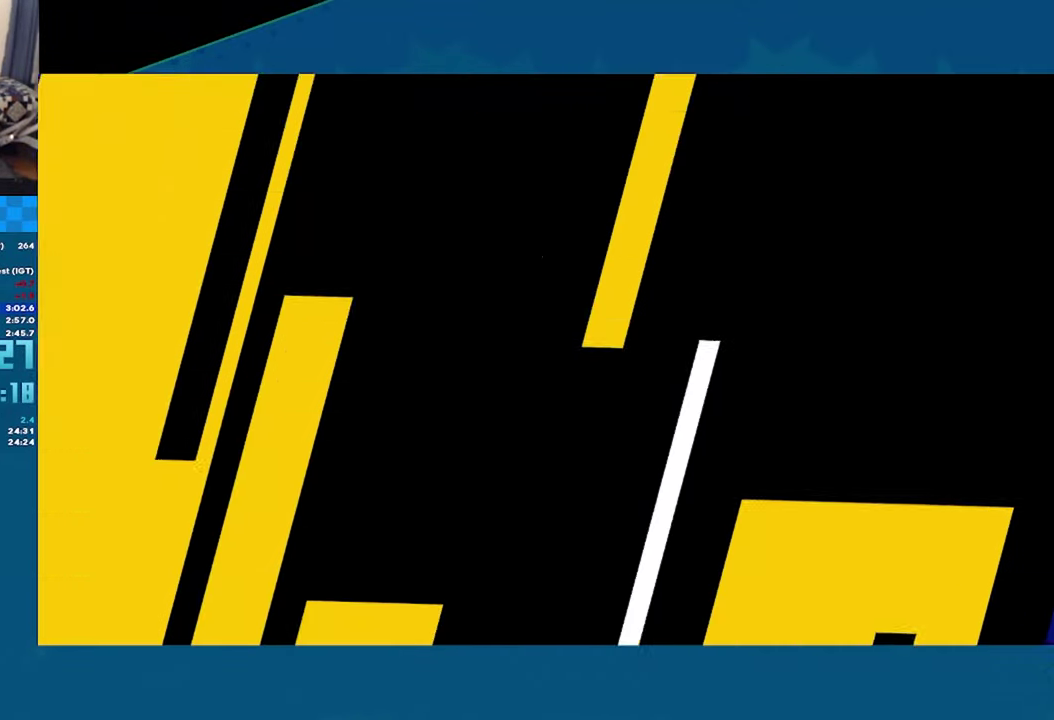
{"buttons": ["A"], "left_stick": "center", "right_stick": "center", "button_events": []}
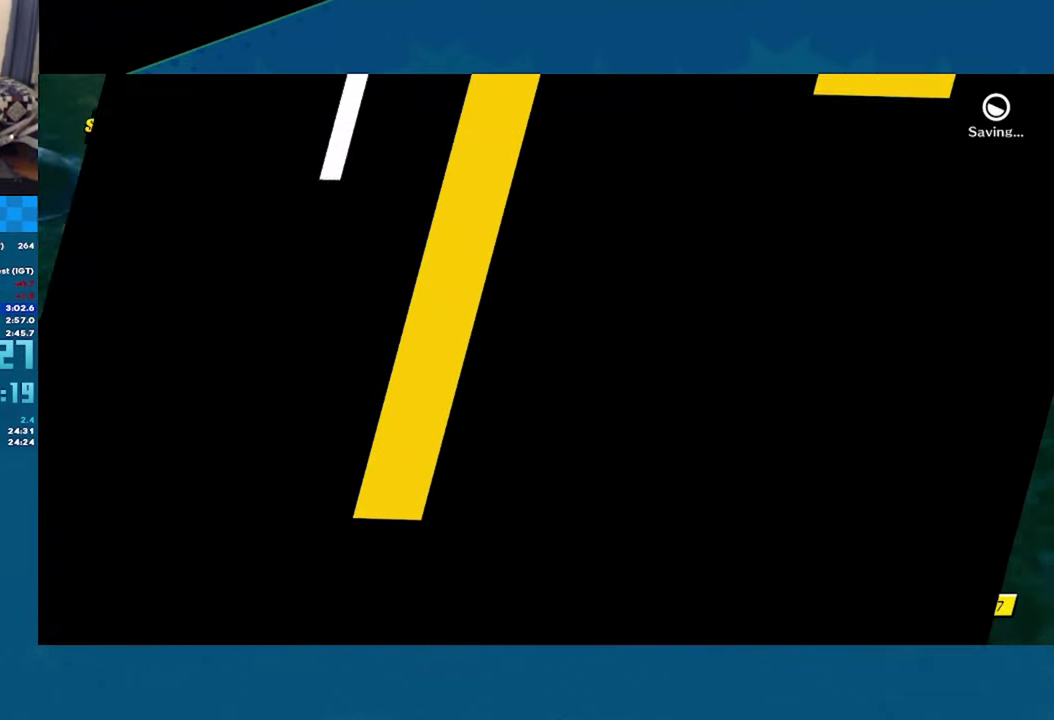
{"buttons": ["A"], "left_stick": "center", "right_stick": "center", "button_events": []}
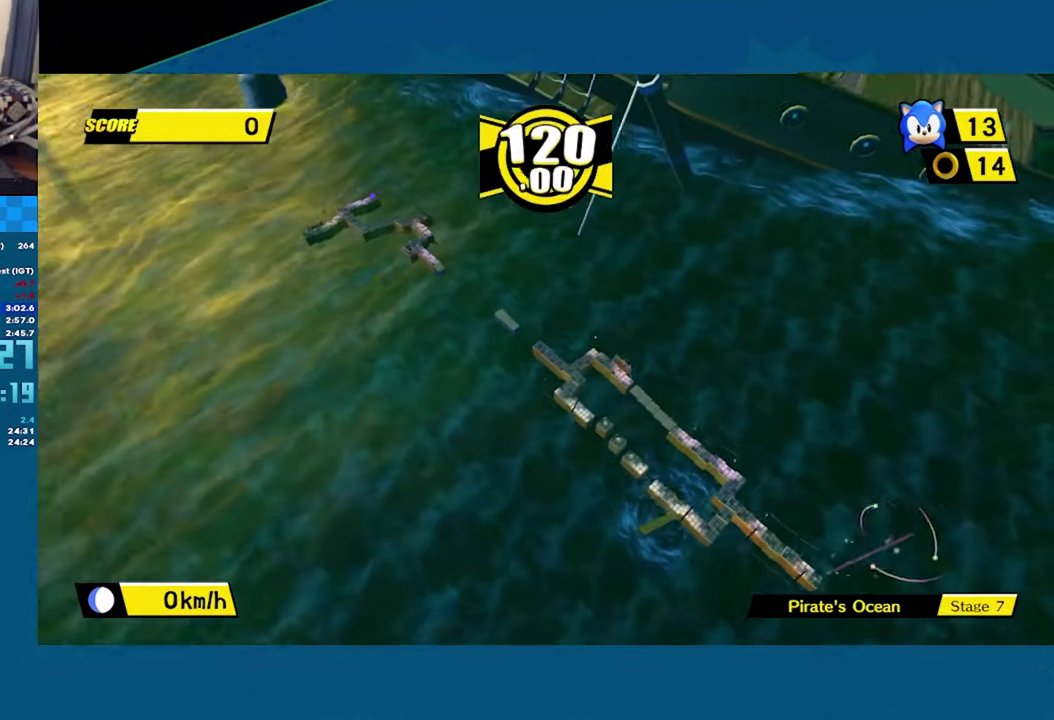
{"buttons": ["A"], "left_stick": "center", "right_stick": "center", "button_events": []}
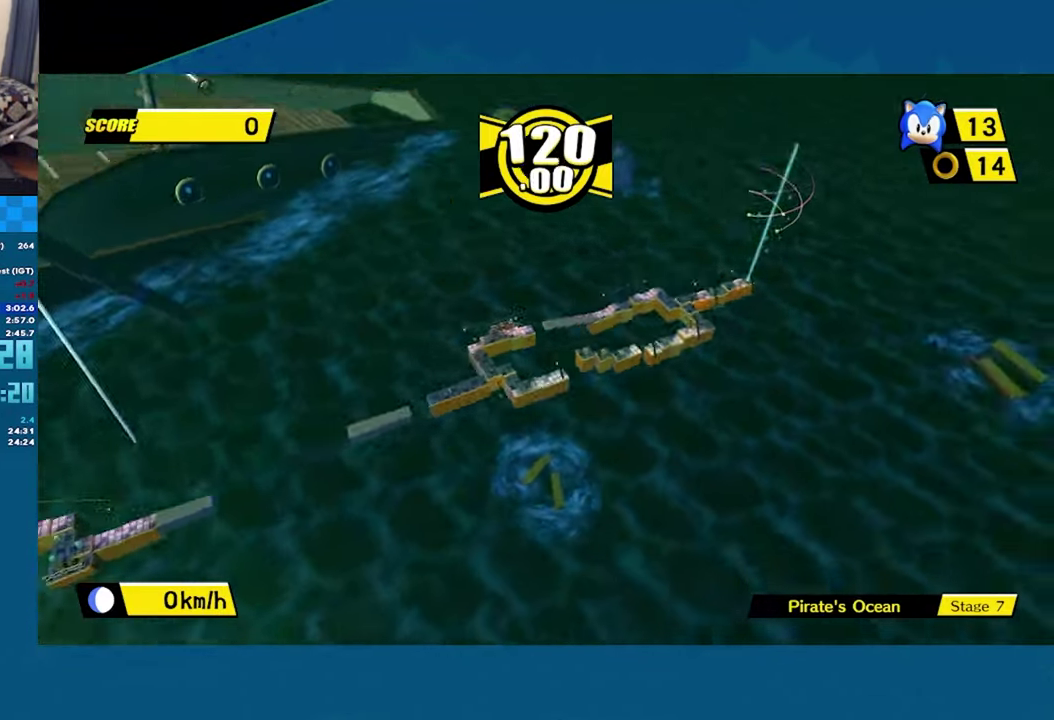
{"buttons": ["A"], "left_stick": "center", "right_stick": "center", "button_events": []}
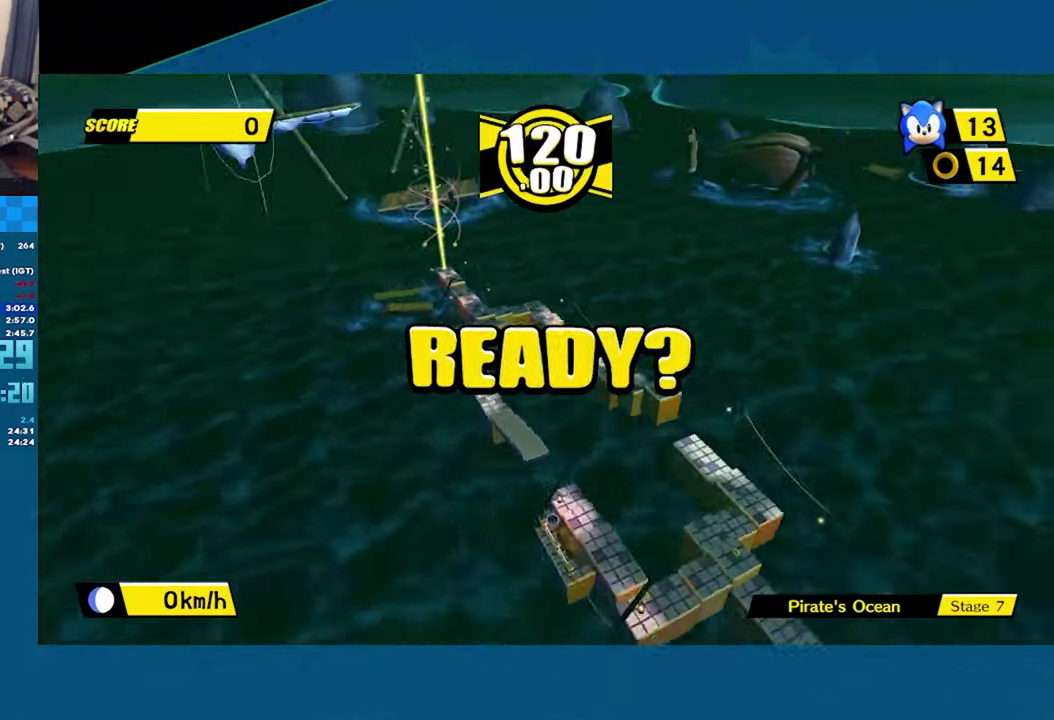
{"buttons": ["A"], "left_stick": "center", "right_stick": "center", "button_events": []}
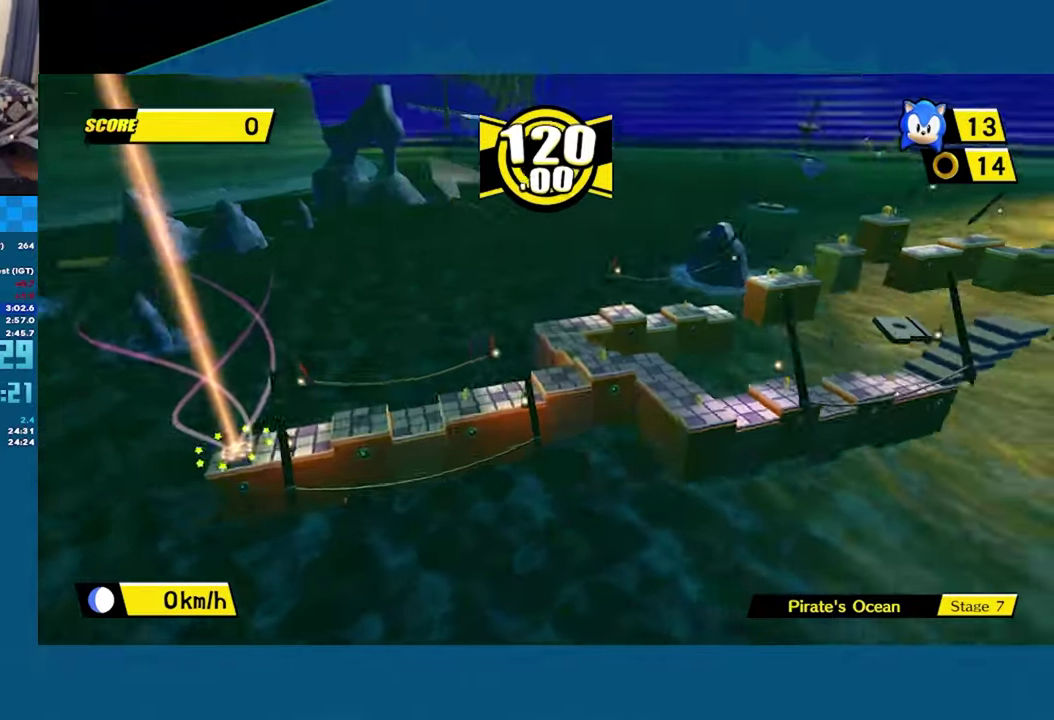
{"buttons": ["A"], "left_stick": "up", "right_stick": "center", "button_events": []}
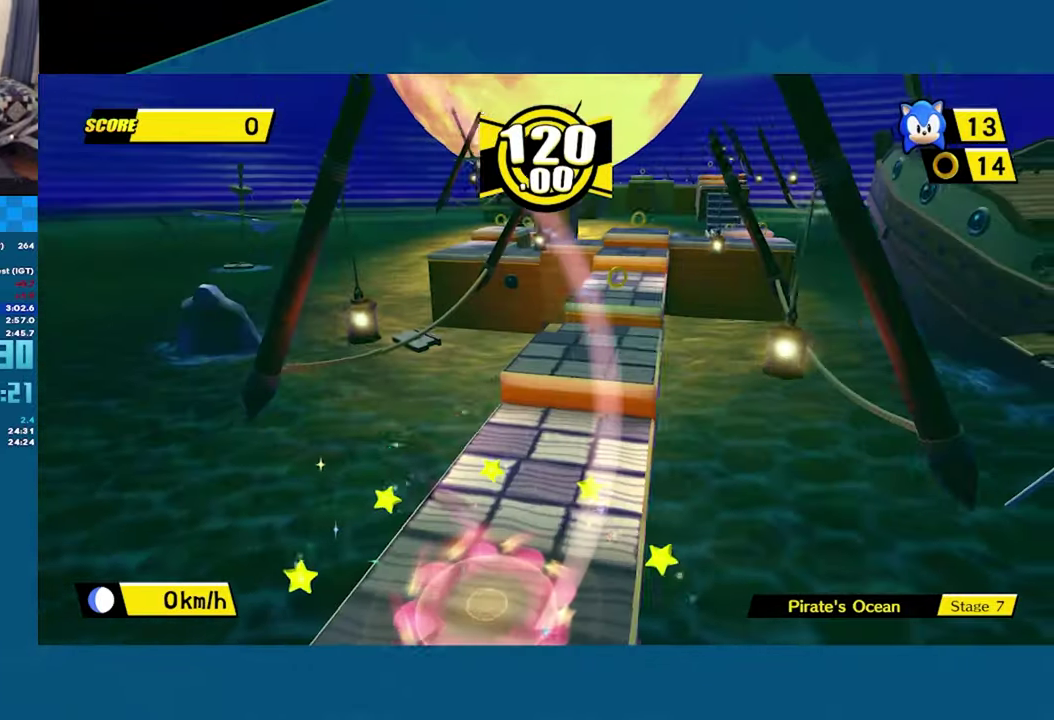
{"buttons": [], "left_stick": "up", "right_stick": "center", "button_events": [[467, "A", "up"]]}
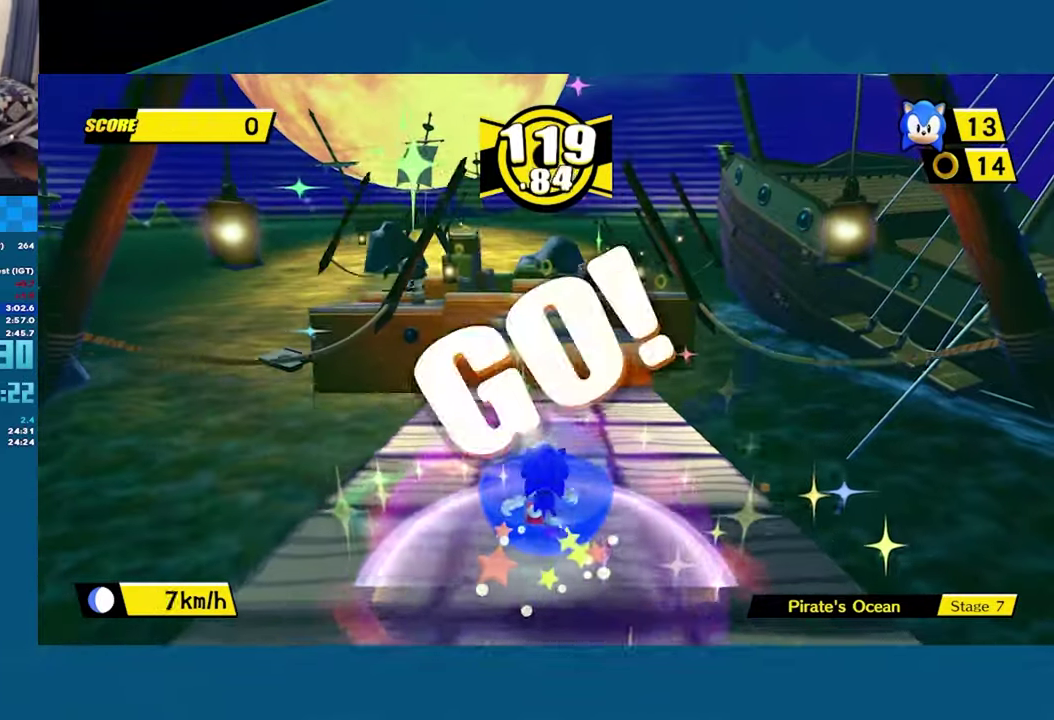
{"buttons": [], "left_stick": "up", "right_stick": "center", "button_events": []}
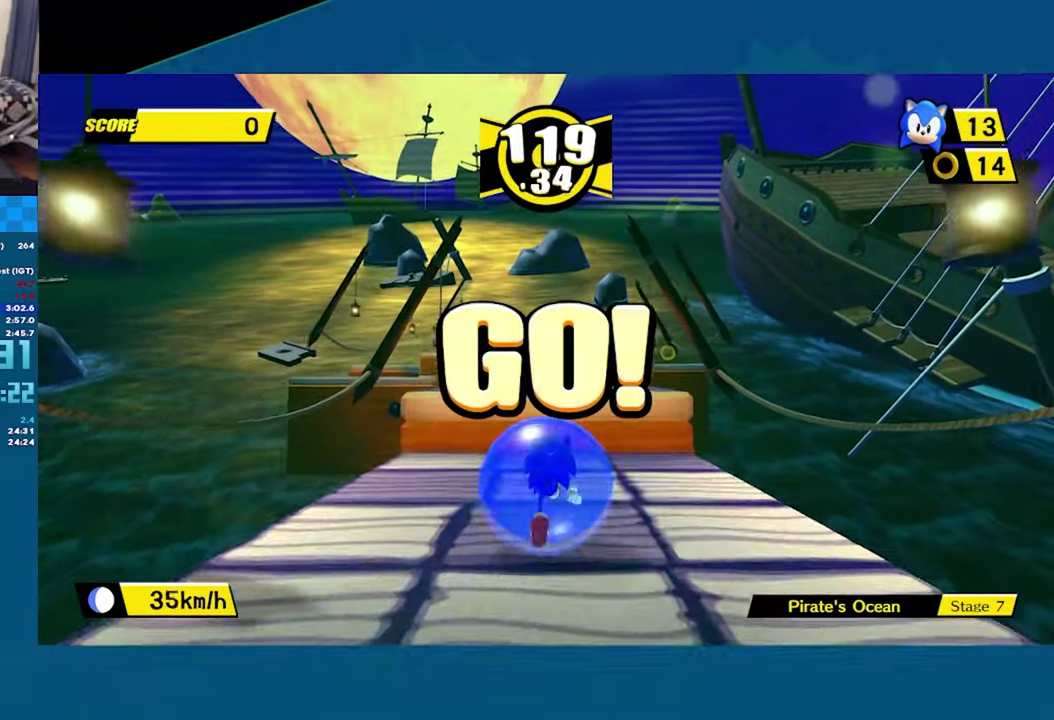
{"buttons": ["A"], "left_stick": "up", "right_stick": "center", "button_events": [[250, "A", "down"]]}